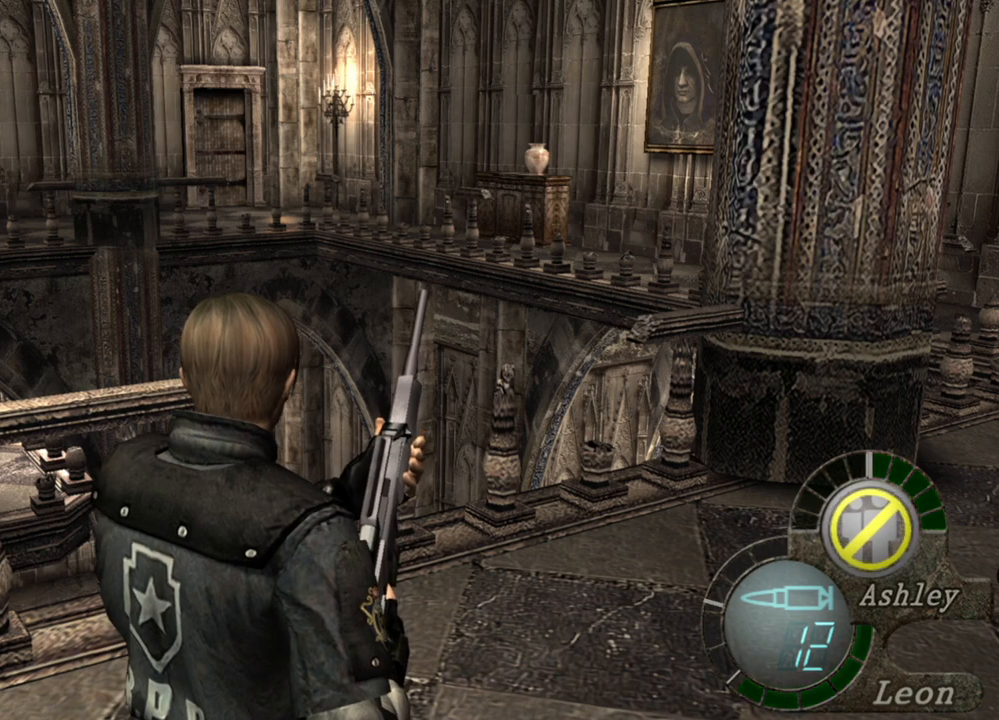
Gameplay with keyboard and mouse; each line is a JSON object with the keys and mouse buttons held at the frame after it. "events" lists presses ("down") and releases ("up") of "1", "2", "3", "4", "5", "a", "alt", "b", "c", "ctrl", "d", "e", "f", "g", "q", "r", "s", "shift", "space", "t", "tab", "tilde", "v", "w", "x", "z", "mouse_left", "mouse_wheel", "mouse_right", "mouse_mb4" and "mouse_mb5" between this image and that frame as [ms after this image, input, new state], when the widget could be followed in between. "mouse_left", "mouse_wheel", "mouse_right", "mouse_mb4", "mouse_mb5" = the "left", "wheel", "right", "mb4", "mb5" buttons of the "mouse" list. No other keys are recorded. "wheel" means that the mouse wheel is clicked or scrolled. Mouse movement is not recorded.
{"keys": ["a"], "mouse": [], "events": [[467, "a", "down"]]}
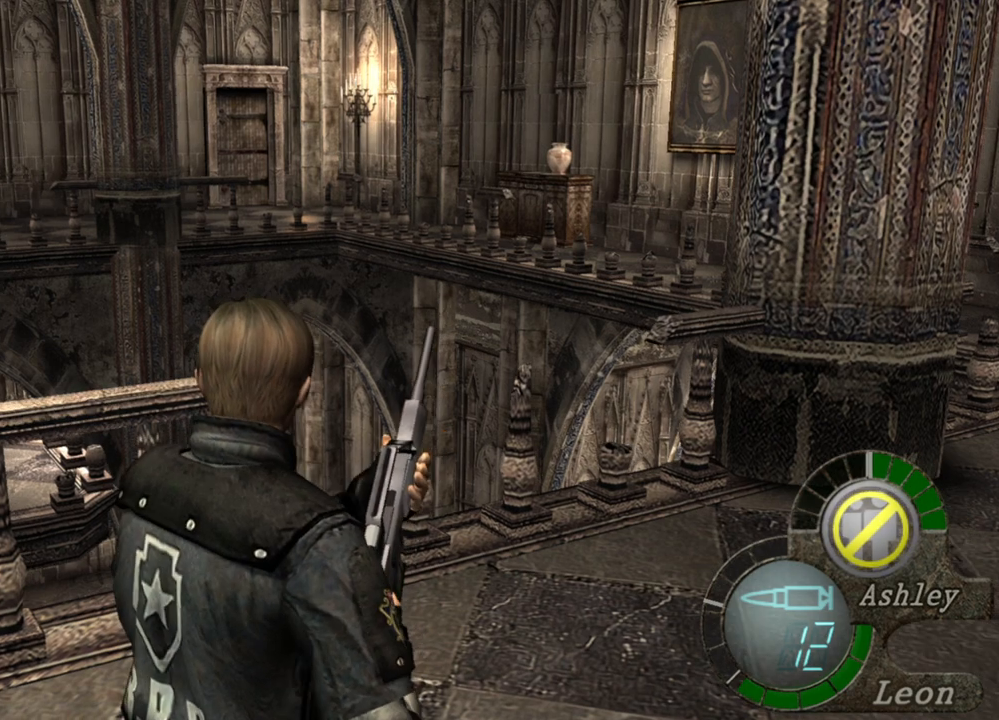
{"keys": ["w"], "mouse": [], "events": [[100, "a", "up"], [333, "w", "down"]]}
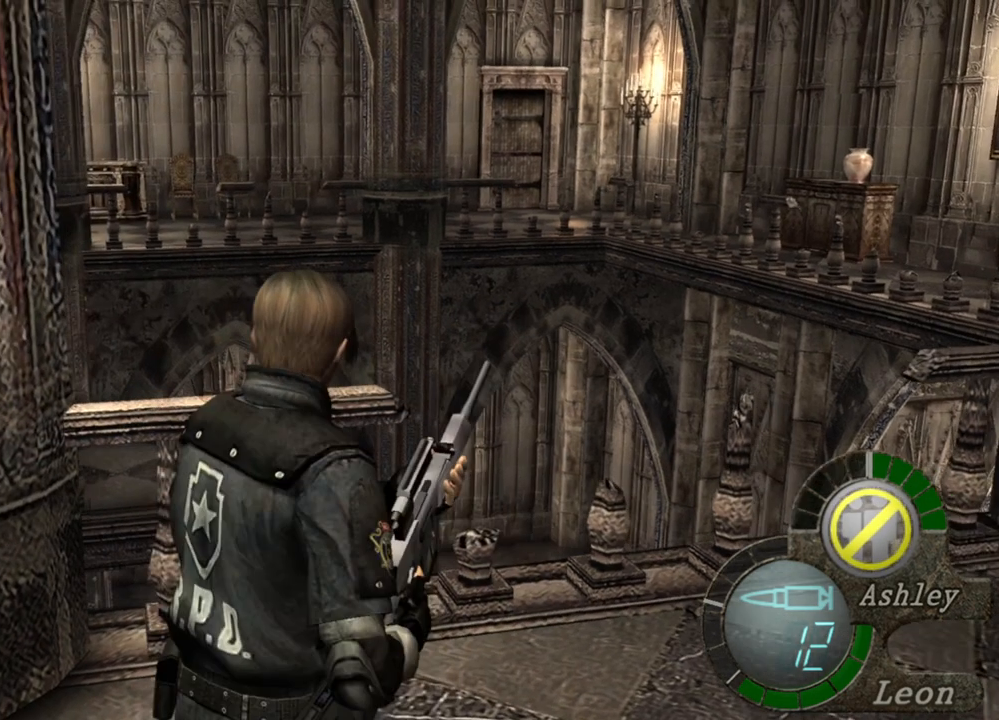
{"keys": ["w"], "mouse": [], "events": []}
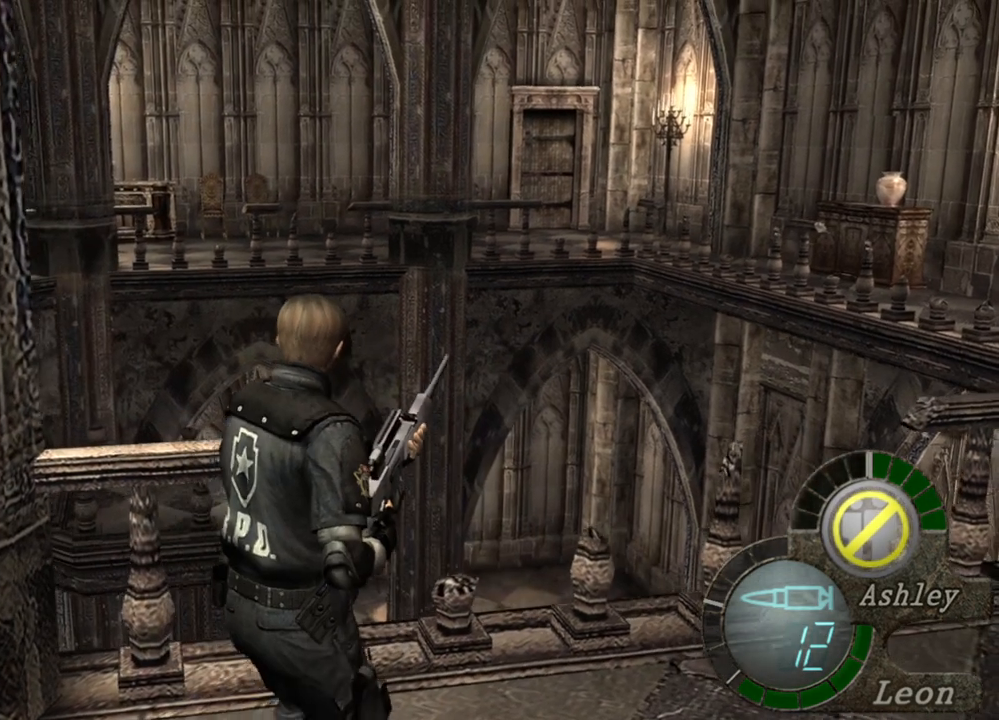
{"keys": [], "mouse": [], "events": [[67, "w", "up"]]}